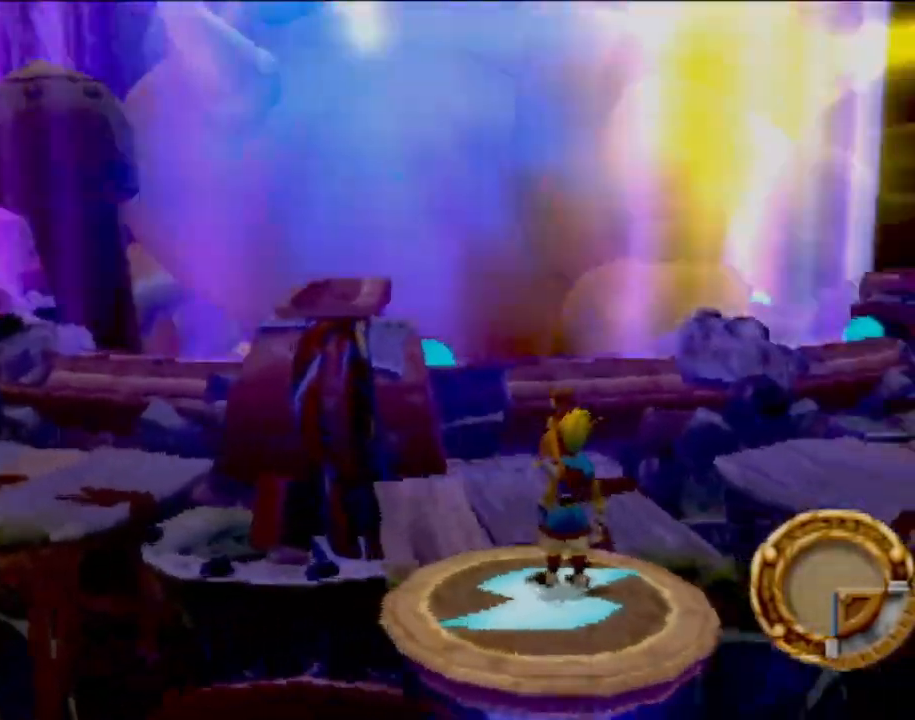
Gameplay with a controller (PlayStation layout); each line is a JSON object with the inputs held at the frame after it. "events" lists button and stick changes between this image and that frame as [ms after this image, input, new state], when the widget could be followed in between. Not read: L3 R3 right_stick.
{"buttons": ["CROSS"], "left_stick": "up", "events": [[101, "left_stick", "up"], [451, "CROSS", "down"]]}
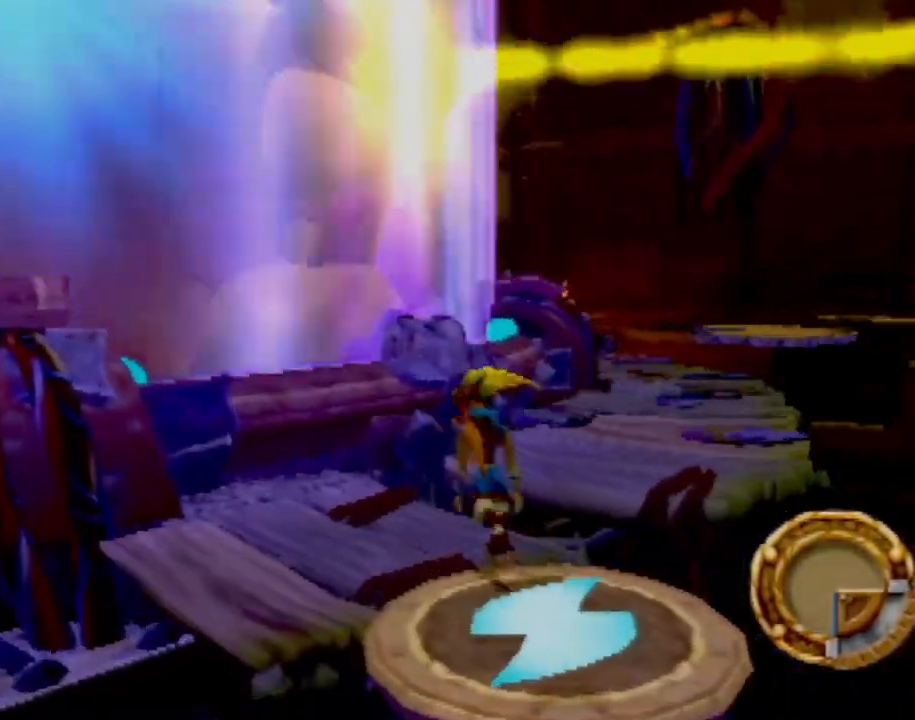
{"buttons": [], "left_stick": "up", "events": [[234, "CROSS", "up"]]}
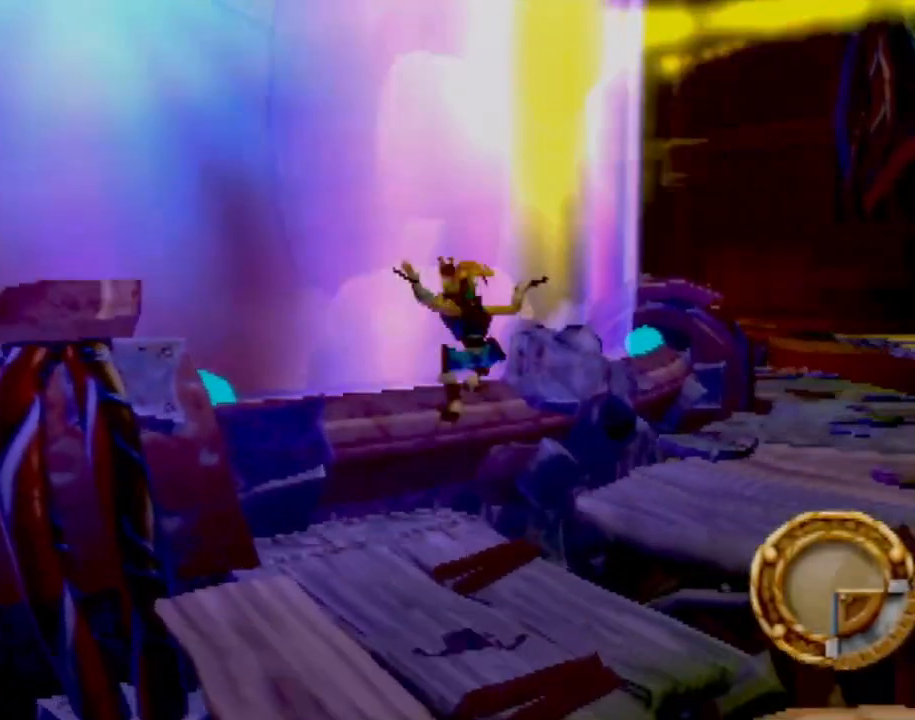
{"buttons": [], "left_stick": "right", "events": [[167, "left_stick", "center"], [400, "left_stick", "right"]]}
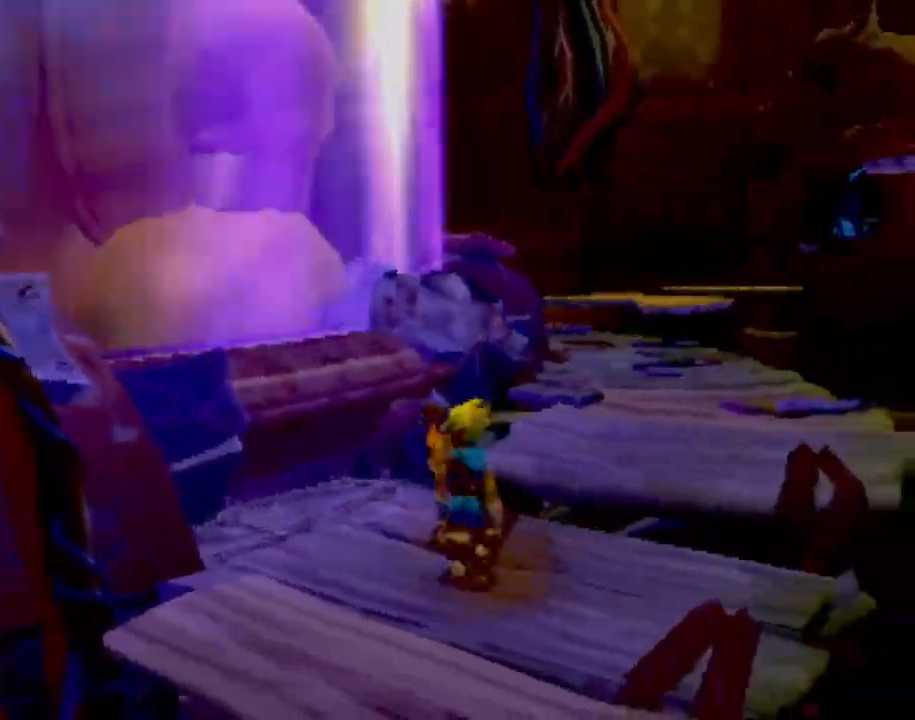
{"buttons": [], "left_stick": "center", "events": [[251, "left_stick", "center"]]}
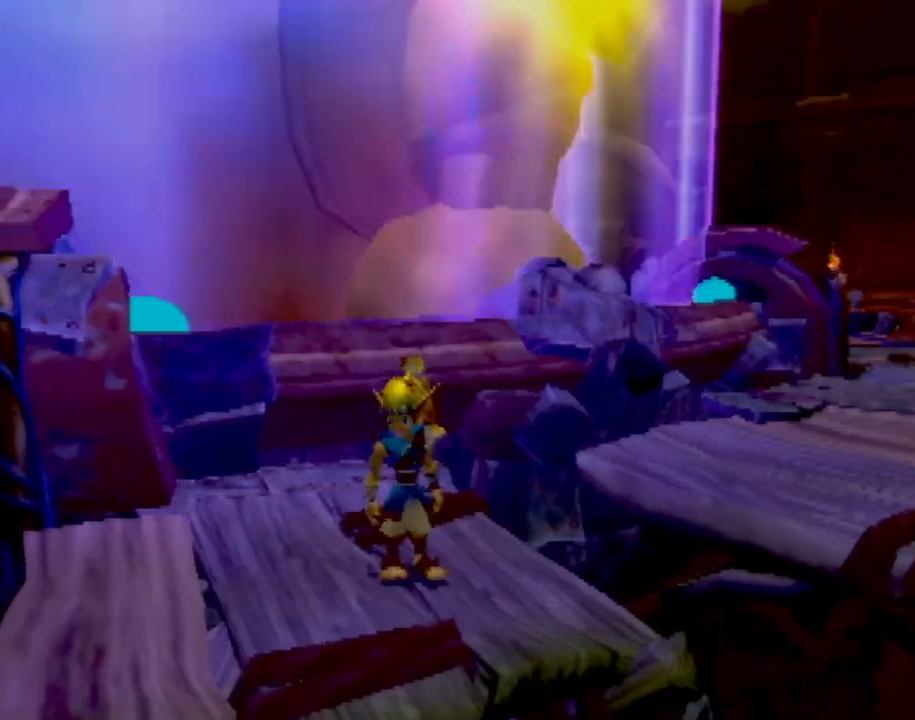
{"buttons": [], "left_stick": "center", "events": []}
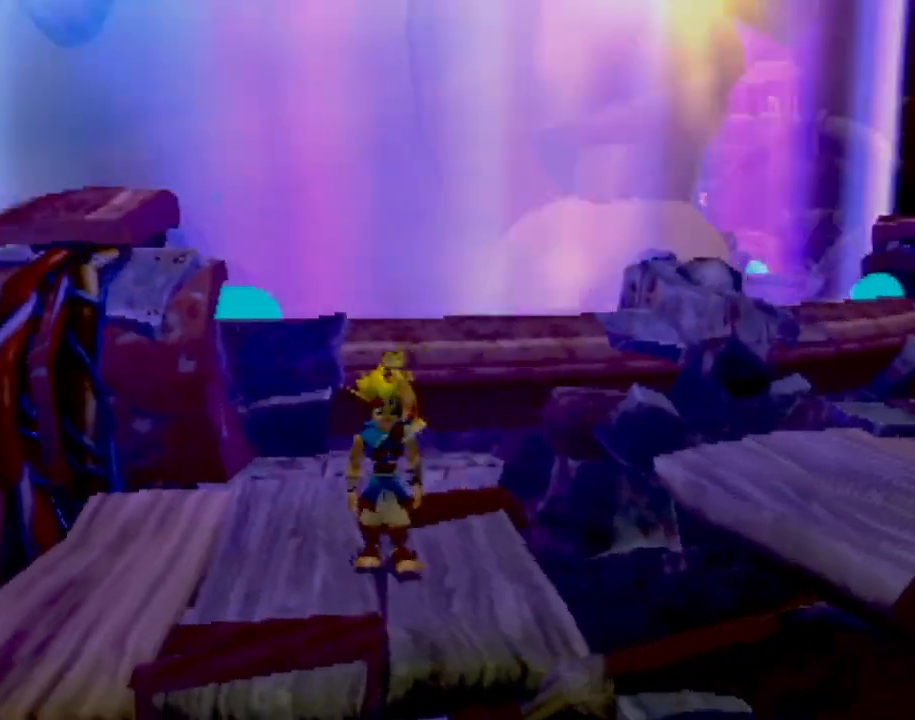
{"buttons": [], "left_stick": "up-left", "events": [[17, "left_stick", "left"], [200, "left_stick", "up-left"]]}
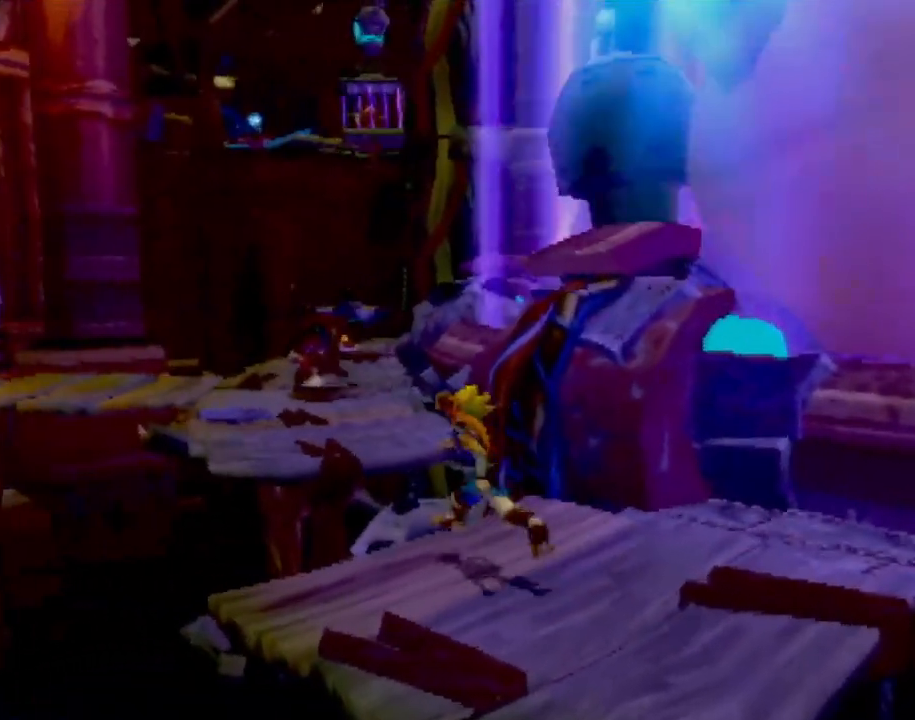
{"buttons": [], "left_stick": "up", "events": [[167, "CROSS", "down"], [400, "CROSS", "up"], [484, "left_stick", "up"]]}
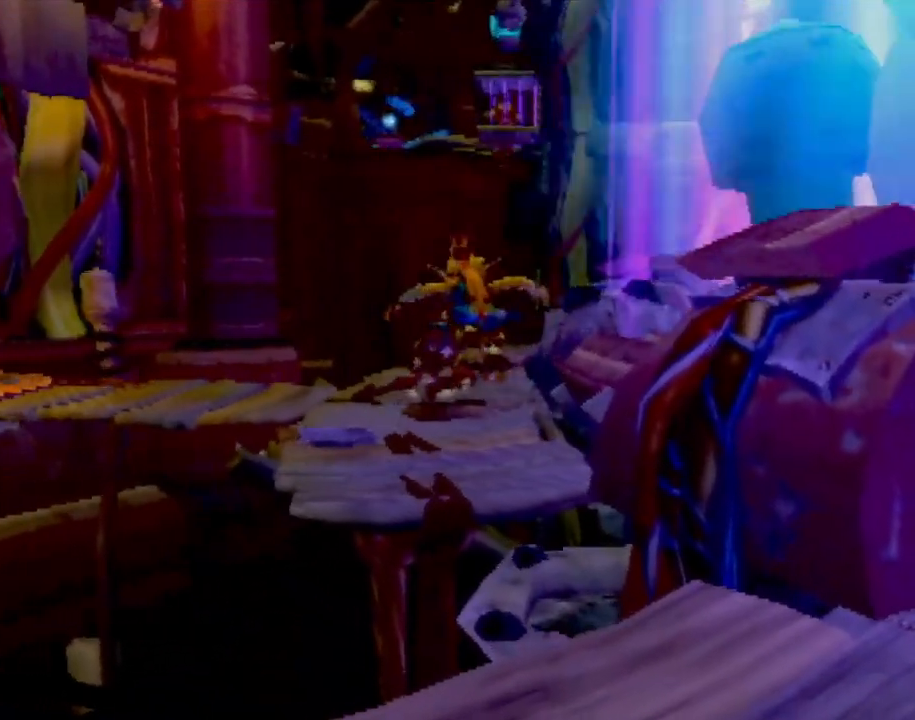
{"buttons": ["CROSS"], "left_stick": "up", "events": [[134, "CROSS", "down"]]}
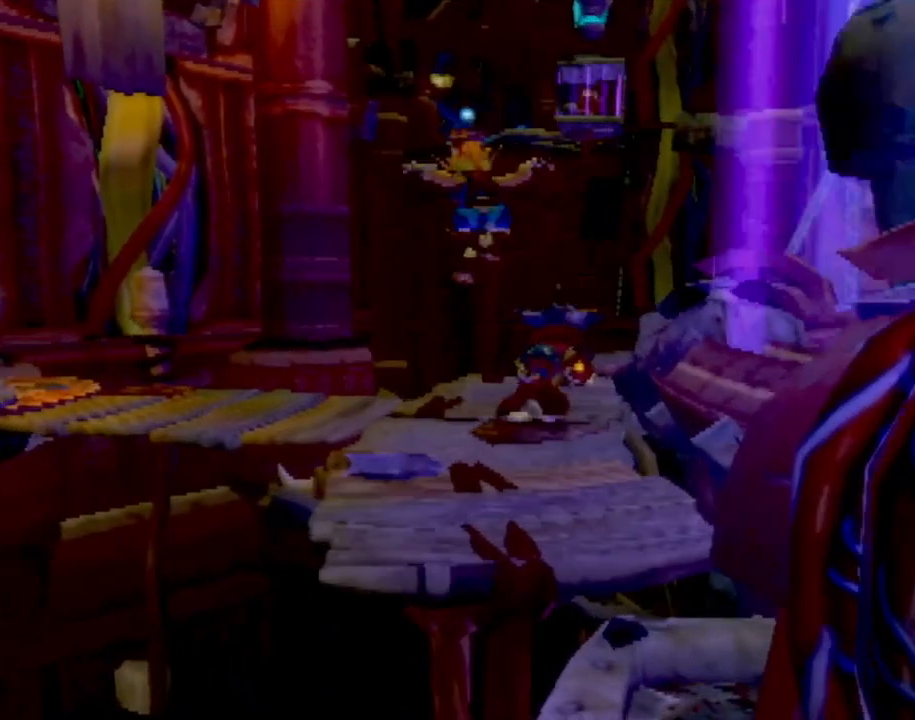
{"buttons": ["CROSS"], "left_stick": "up", "events": []}
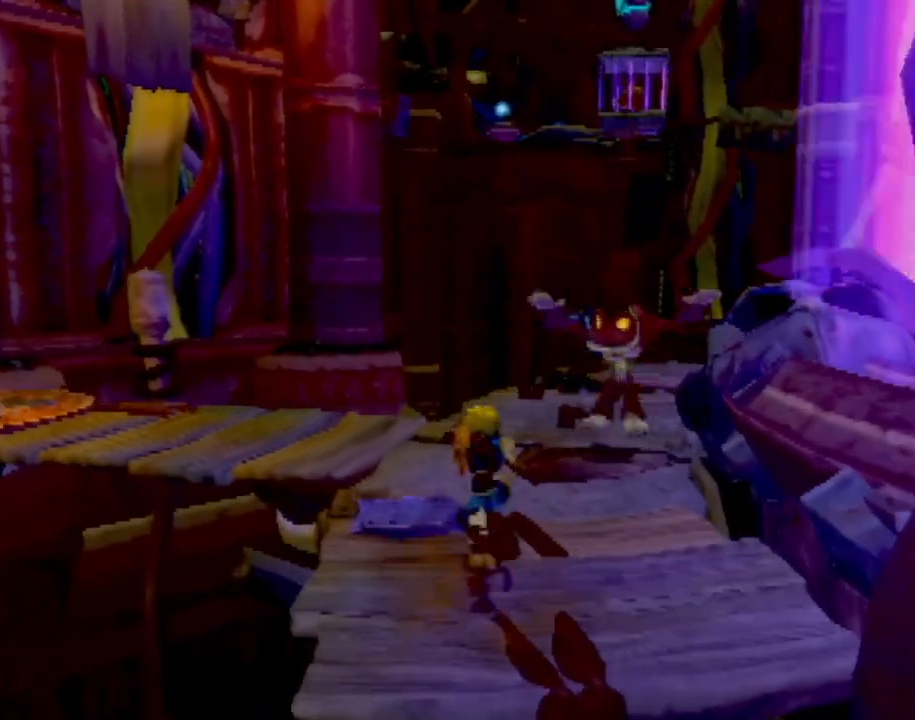
{"buttons": [], "left_stick": "up-right", "events": [[67, "CROSS", "up"], [367, "CIRCLE", "down"], [401, "left_stick", "up-right"], [484, "CIRCLE", "up"]]}
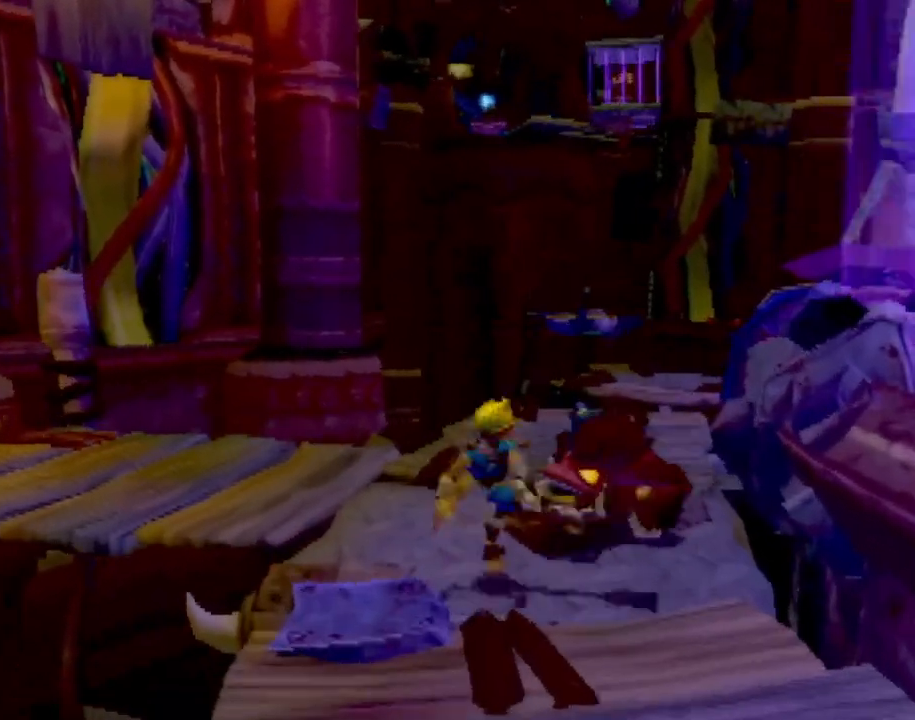
{"buttons": [], "left_stick": "up", "events": [[200, "left_stick", "up"]]}
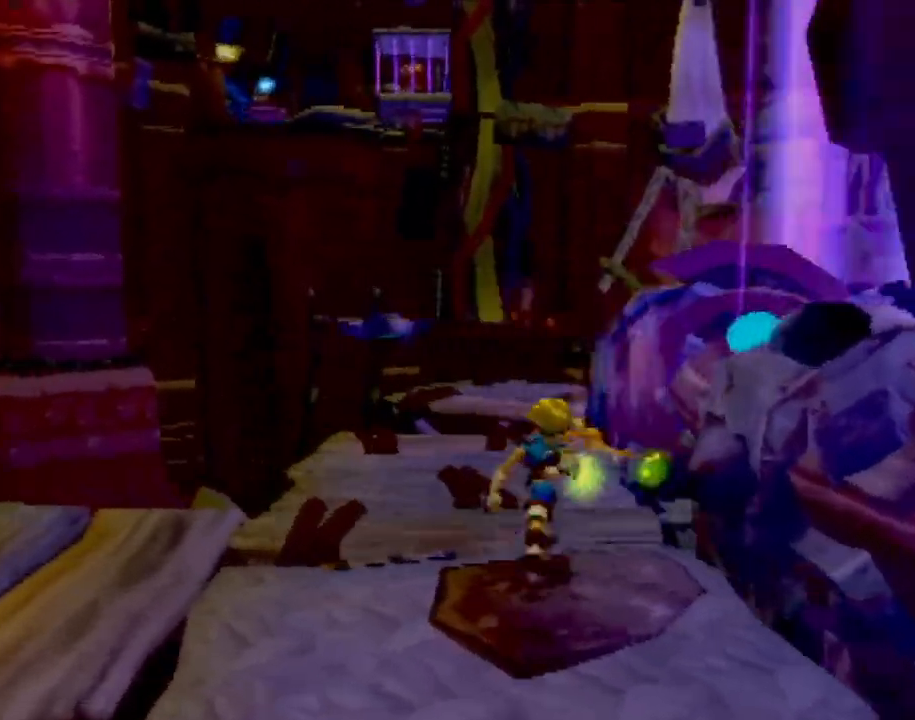
{"buttons": [], "left_stick": "up", "events": [[167, "left_stick", "up-left"], [434, "left_stick", "up"]]}
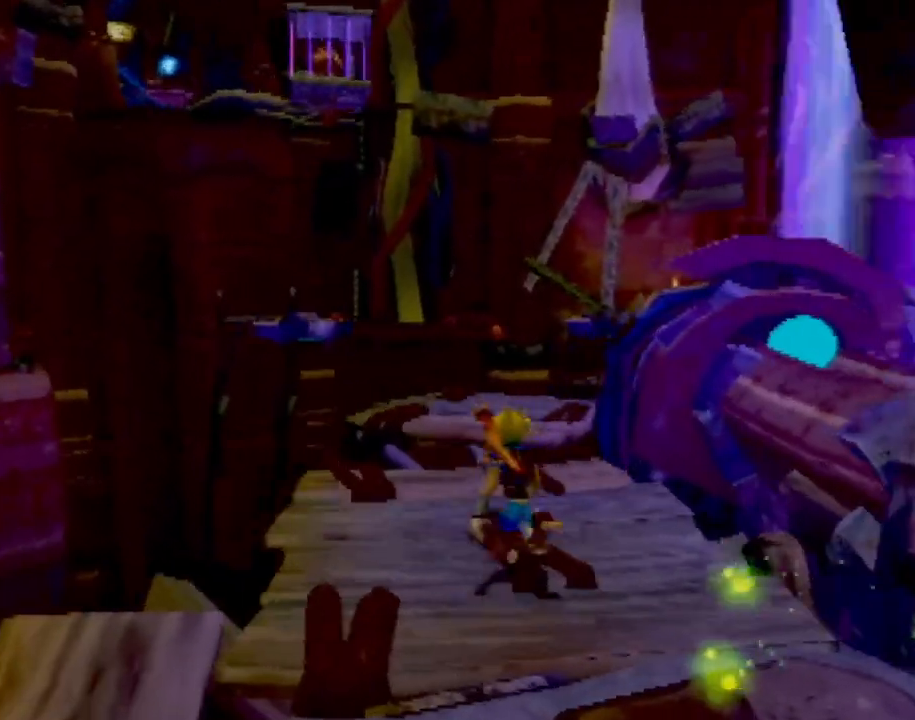
{"buttons": [], "left_stick": "up", "events": []}
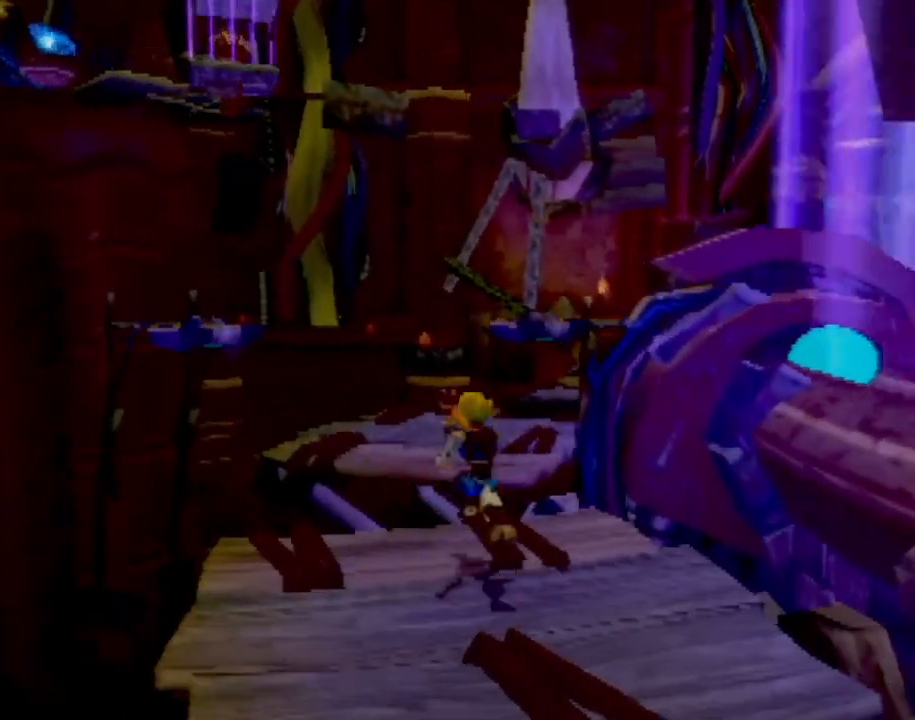
{"buttons": ["CROSS"], "left_stick": "up", "events": [[117, "CROSS", "down"], [384, "CROSS", "up"], [484, "CROSS", "down"]]}
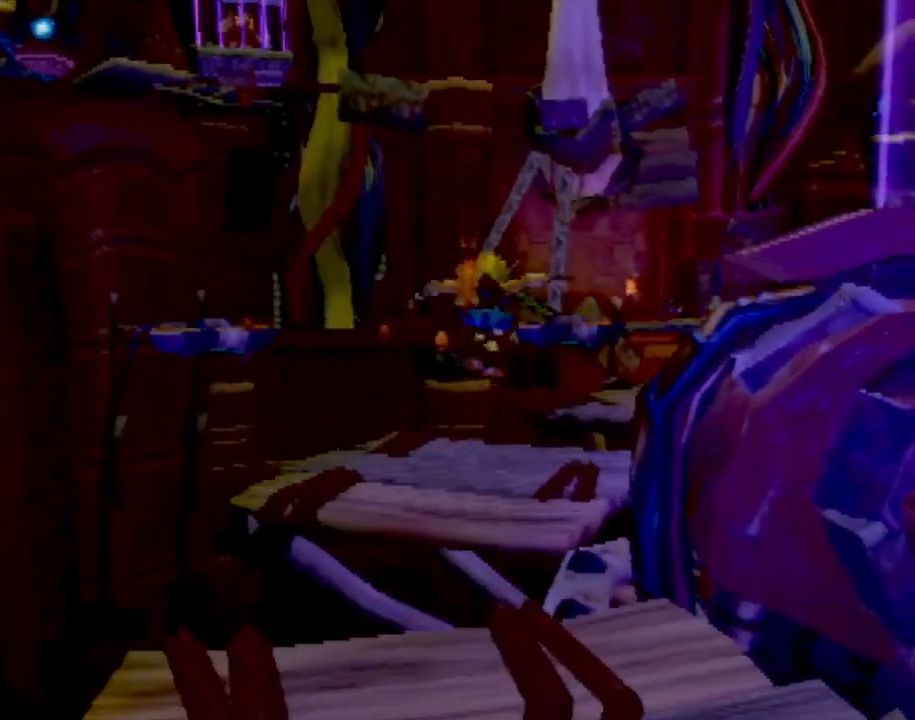
{"buttons": [], "left_stick": "up", "events": [[100, "CROSS", "up"]]}
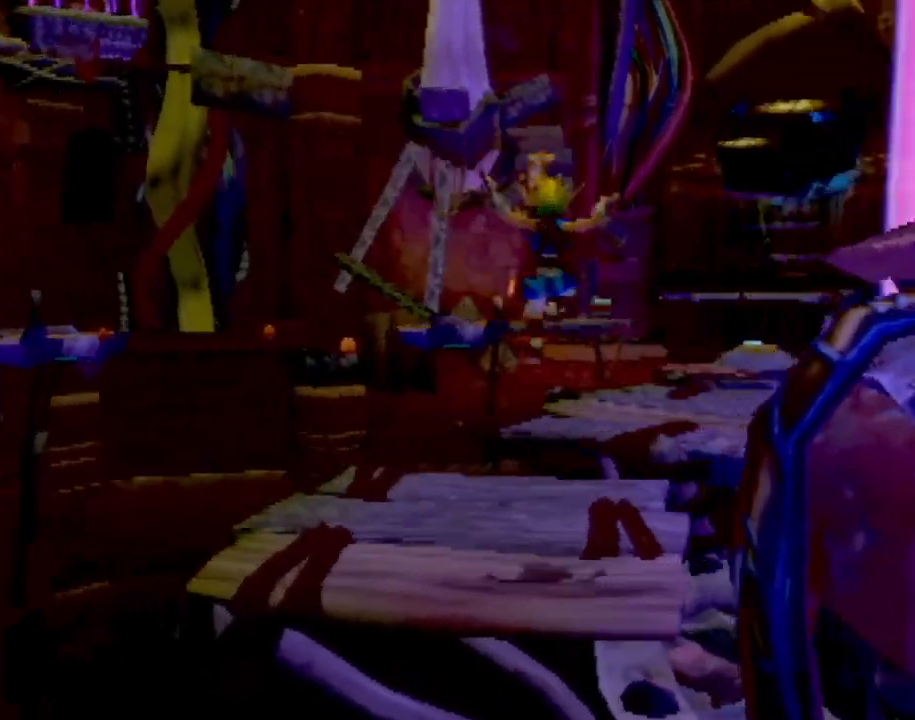
{"buttons": [], "left_stick": "up", "events": []}
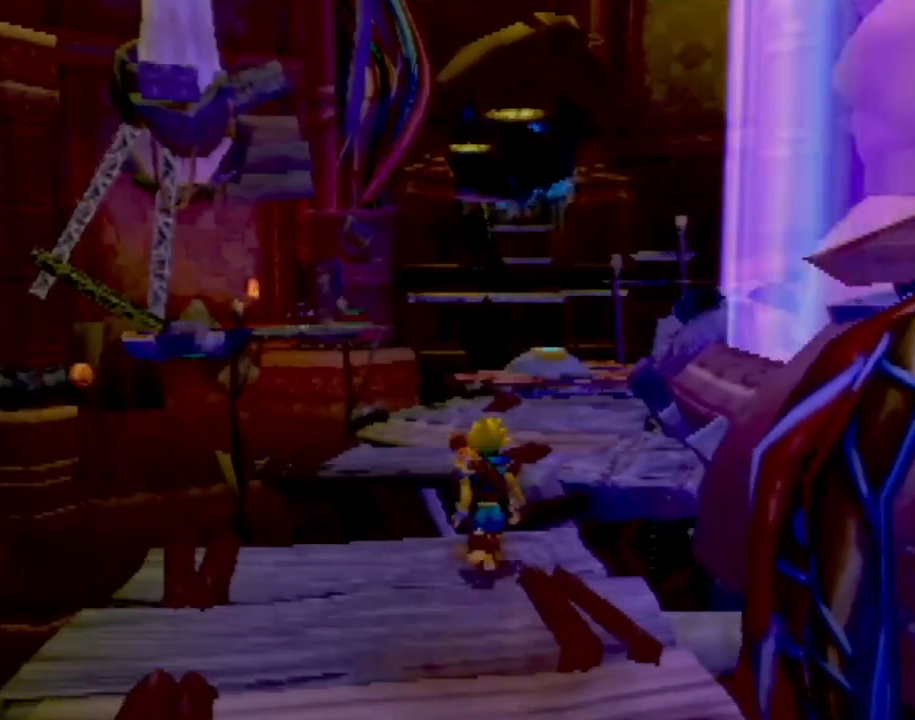
{"buttons": ["CROSS"], "left_stick": "up", "events": [[66, "CROSS", "down"], [250, "CROSS", "up"], [450, "CROSS", "down"]]}
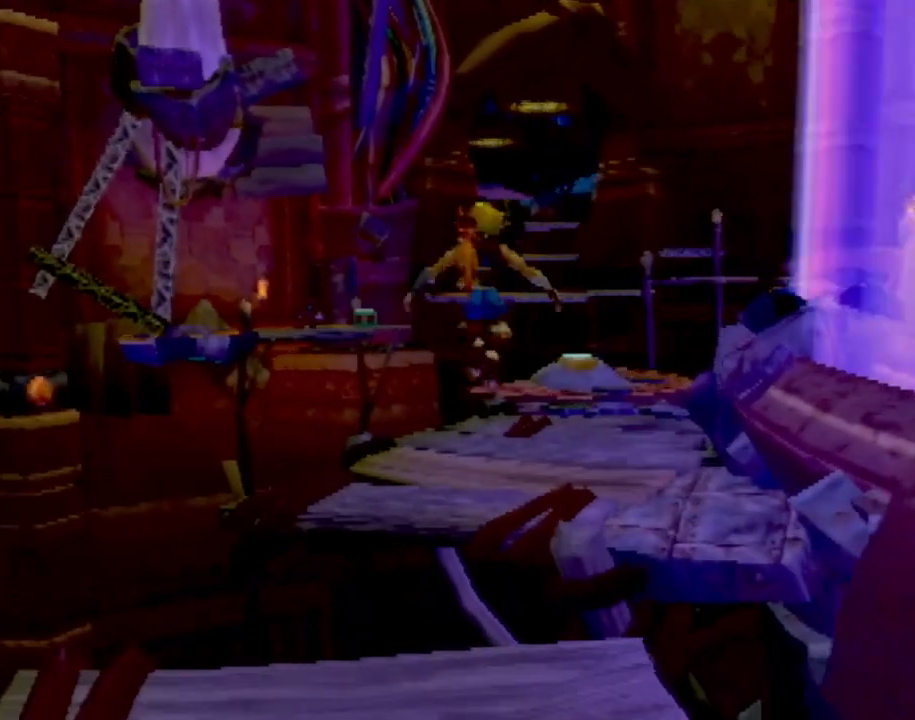
{"buttons": [], "left_stick": "up", "events": [[50, "CROSS", "up"]]}
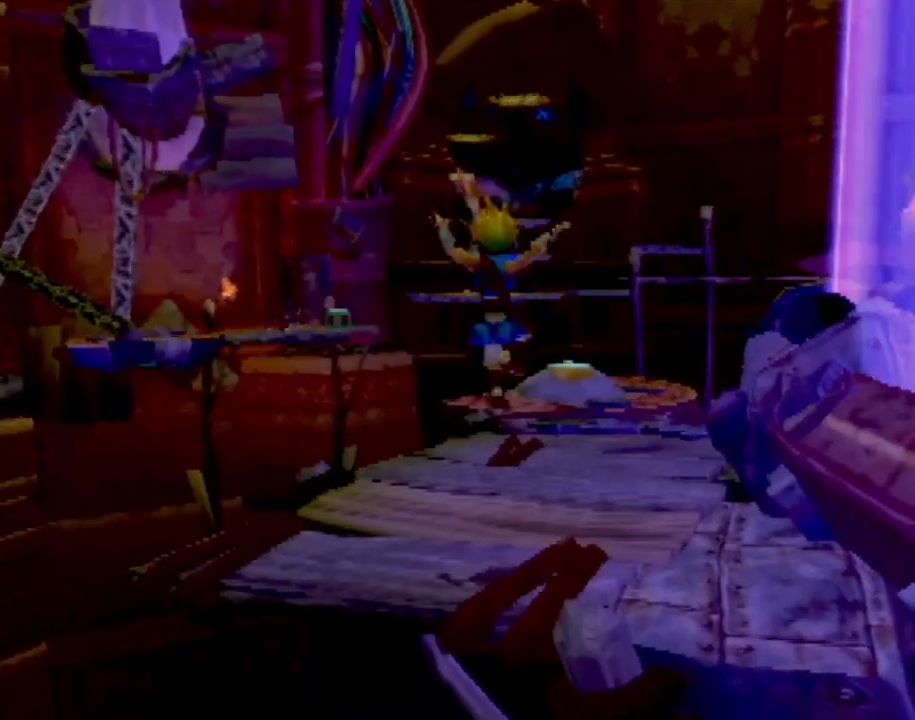
{"buttons": [], "left_stick": "up", "events": []}
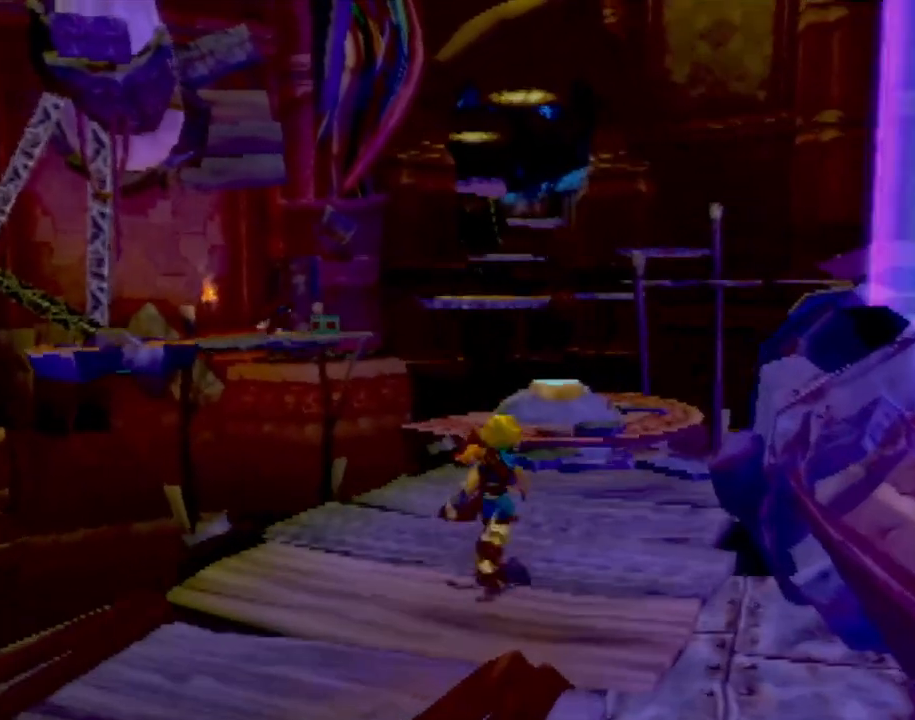
{"buttons": [], "left_stick": "up", "events": []}
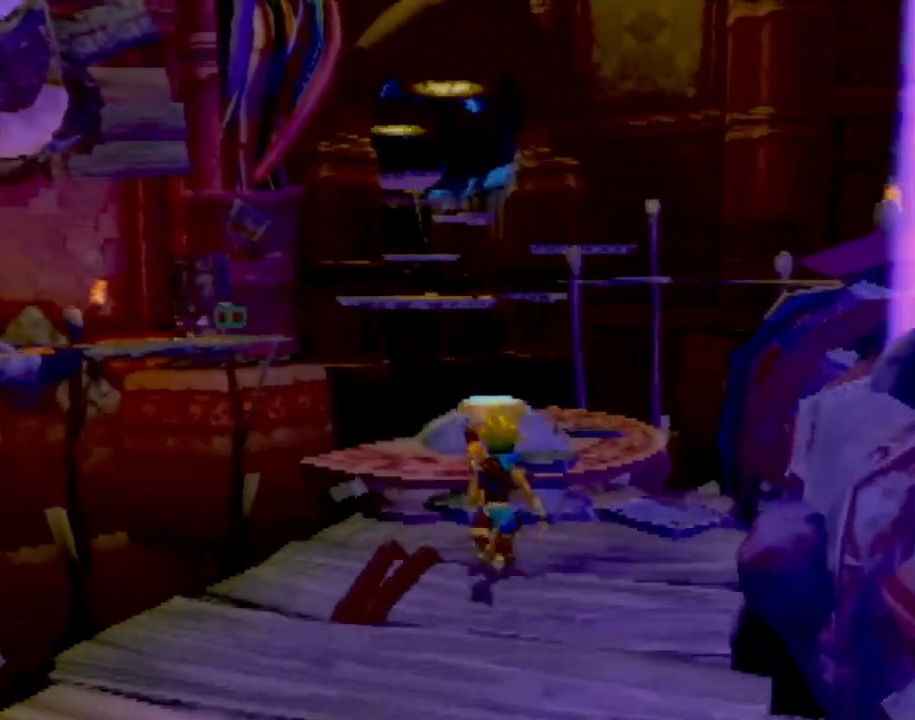
{"buttons": [], "left_stick": "up", "events": [[283, "CROSS", "down"], [417, "CROSS", "up"]]}